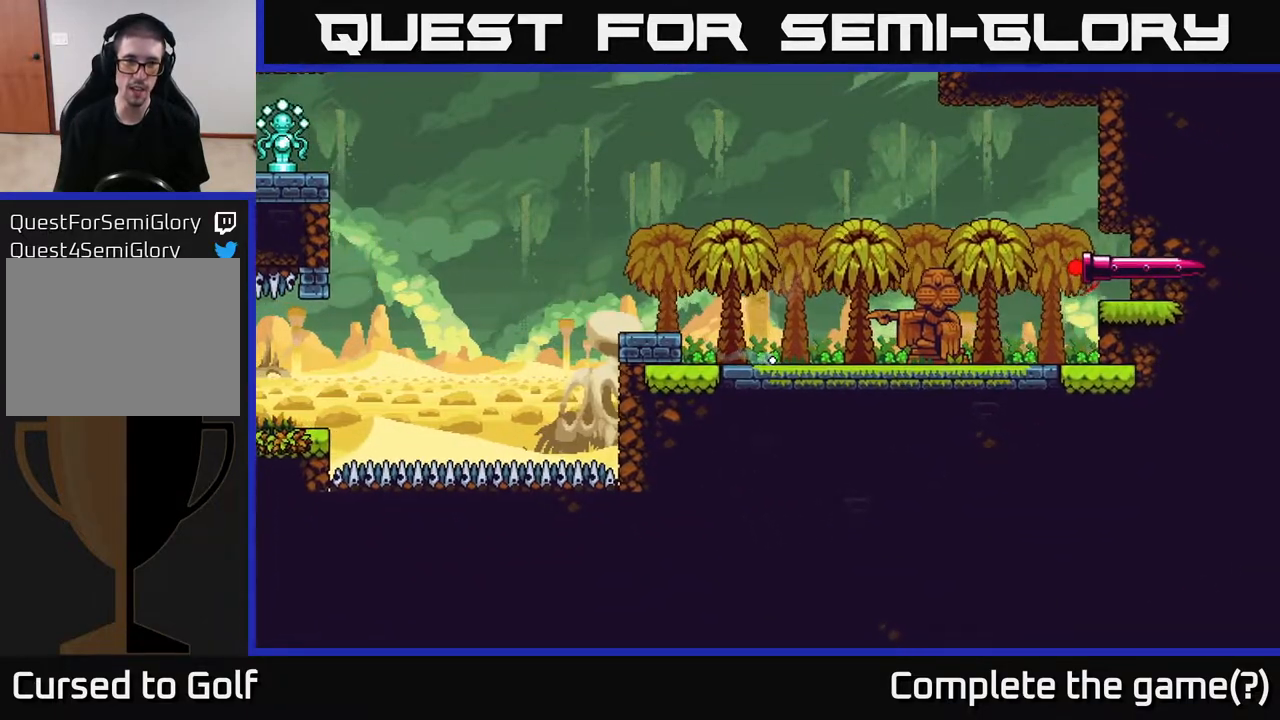
Gameplay with a controller (Xbox layout); each line is a JSON object with the inputs held at the frame after it. "events" lists button and stick changes between this image and that frame as [ms after this image, input, new state], when the widget could be followed in between.
{"buttons": [], "left_stick": "center", "right_stick": "center", "events": [[117, "right_stick", "left"], [450, "right_stick", "center"]]}
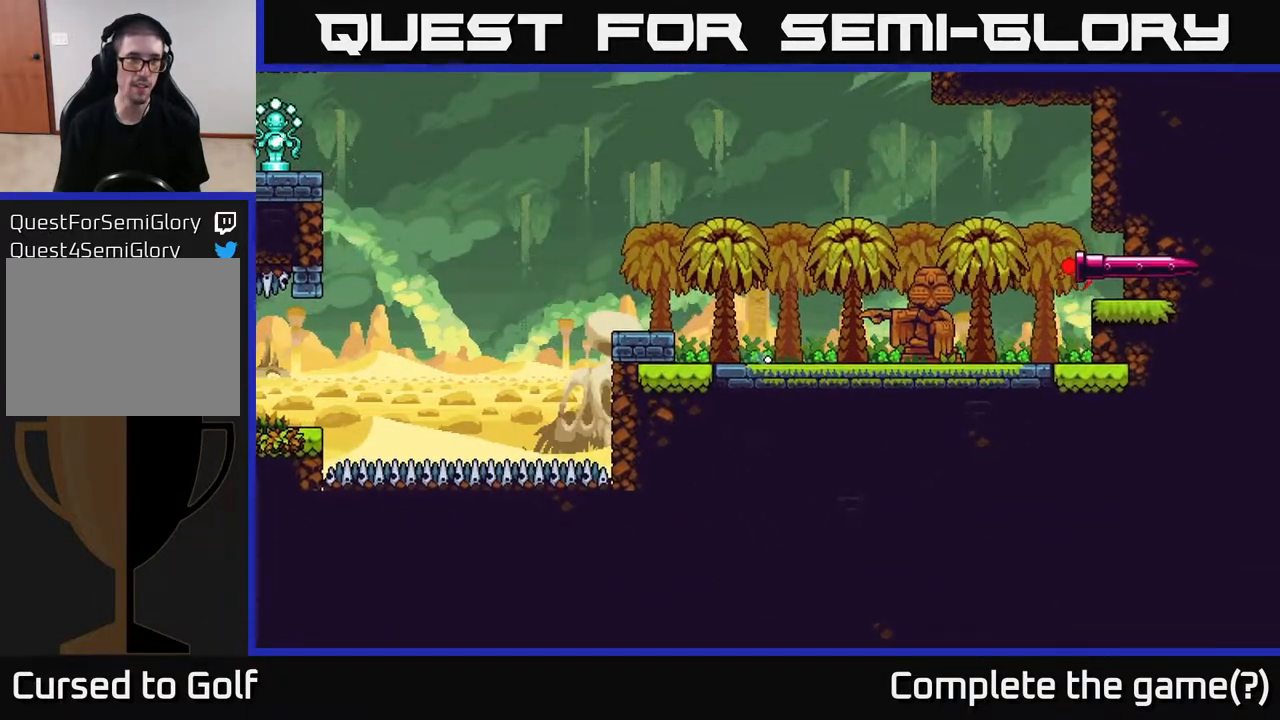
{"buttons": [], "left_stick": "center", "right_stick": "center", "events": []}
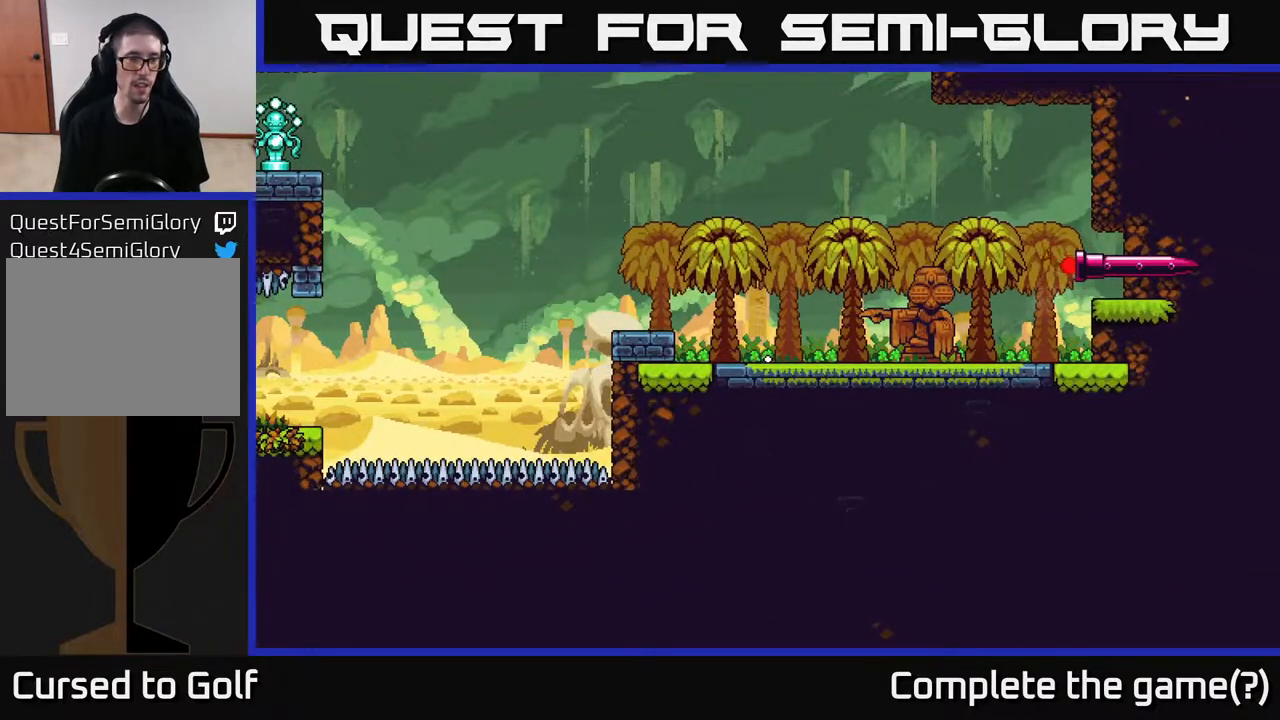
{"buttons": [], "left_stick": "center", "right_stick": "center", "events": [[83, "right_stick", "left"], [367, "right_stick", "up-left"], [483, "right_stick", "center"]]}
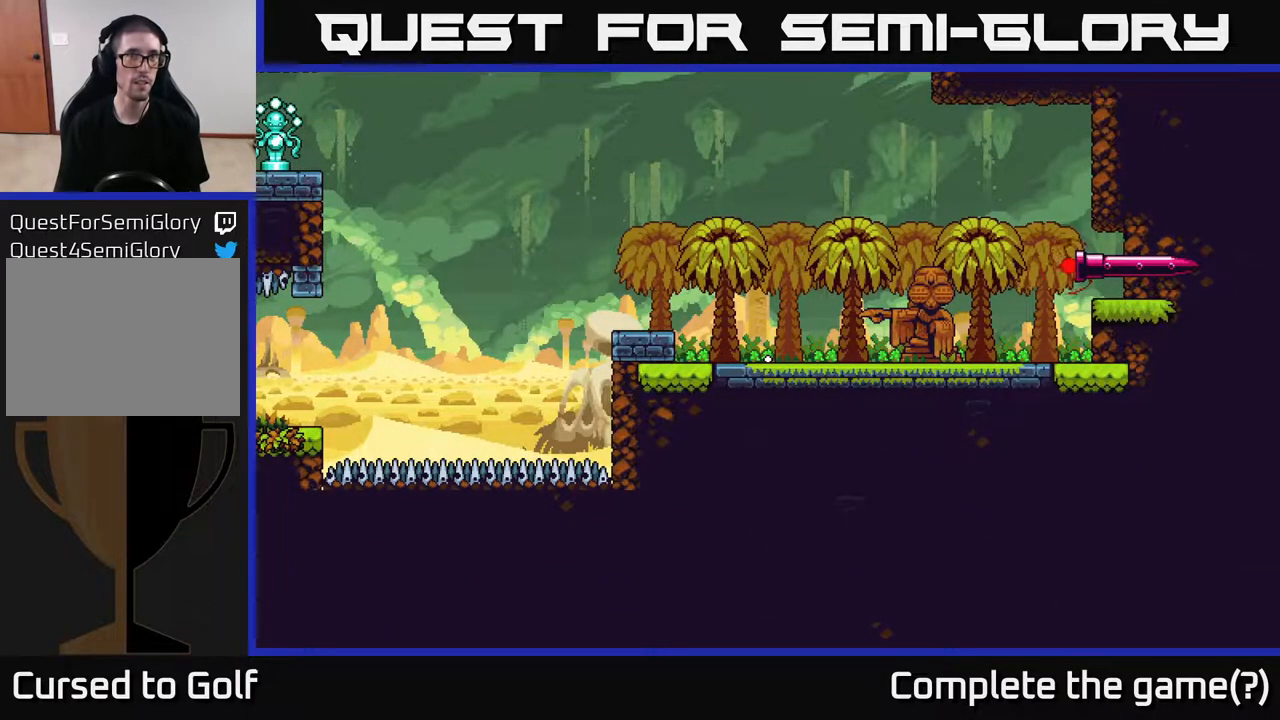
{"buttons": [], "left_stick": "center", "right_stick": "center", "events": []}
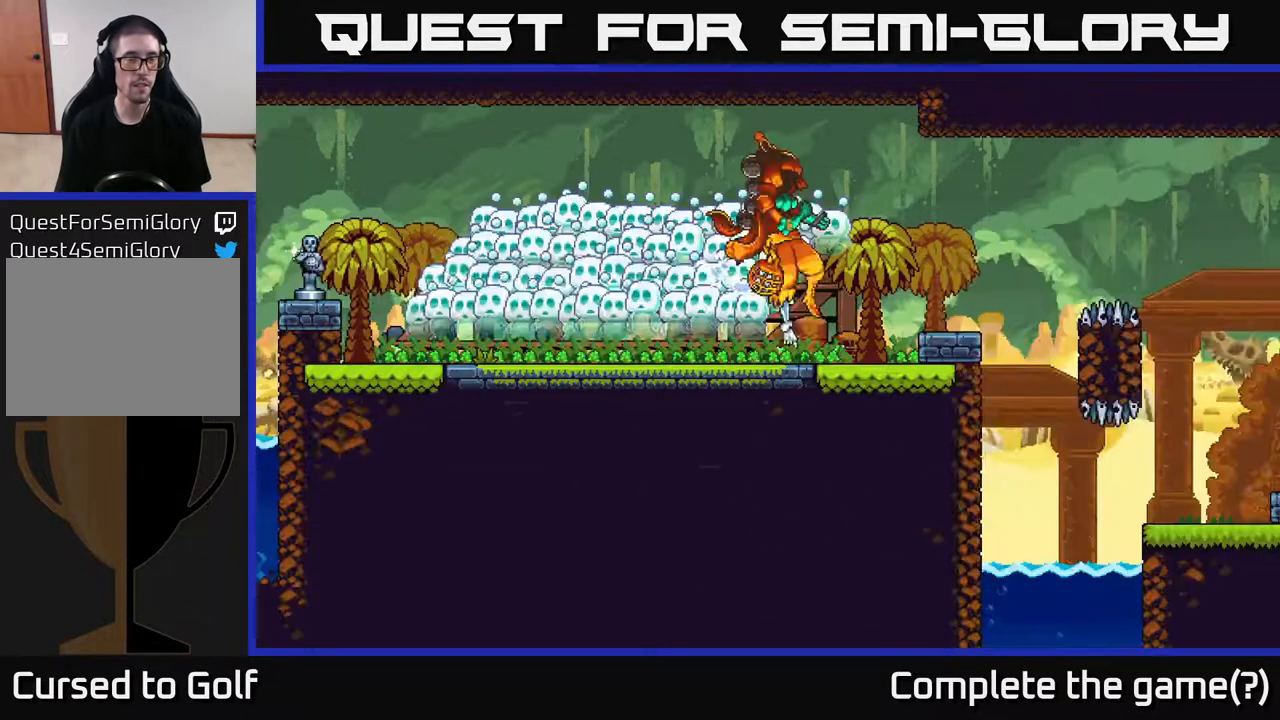
{"buttons": [], "left_stick": "center", "right_stick": "center", "events": []}
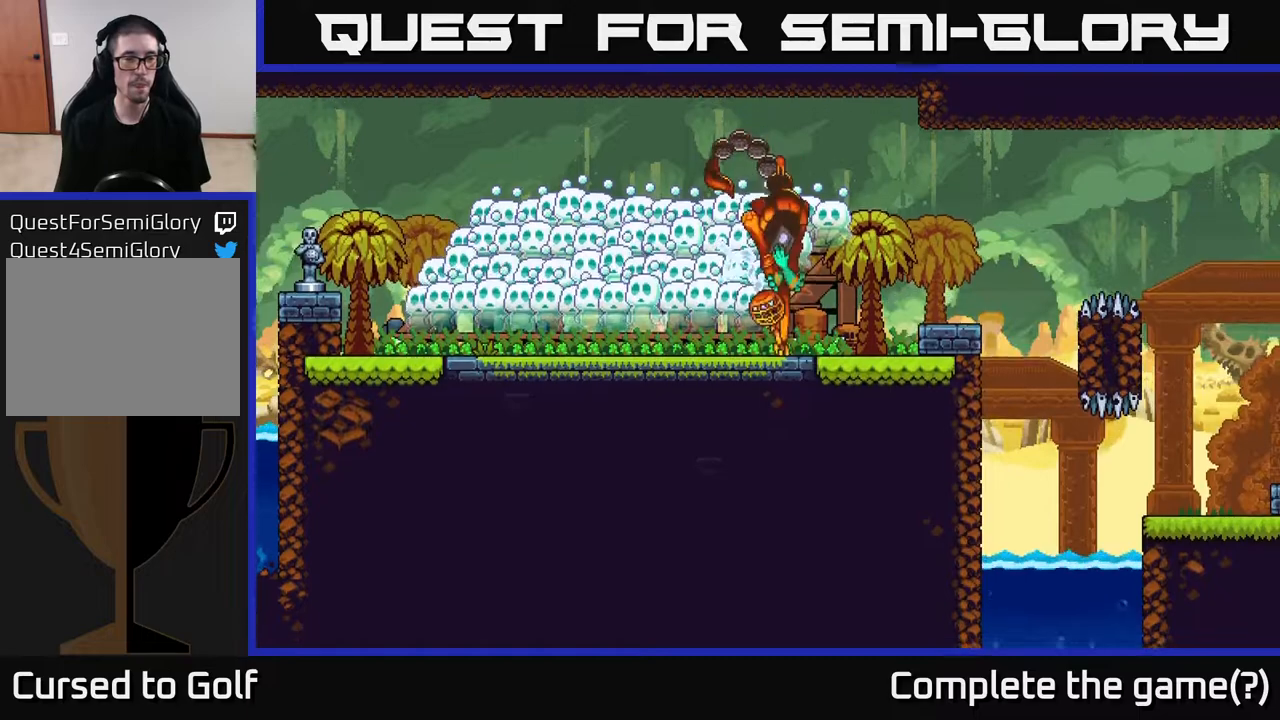
{"buttons": [], "left_stick": "center", "right_stick": "center", "events": []}
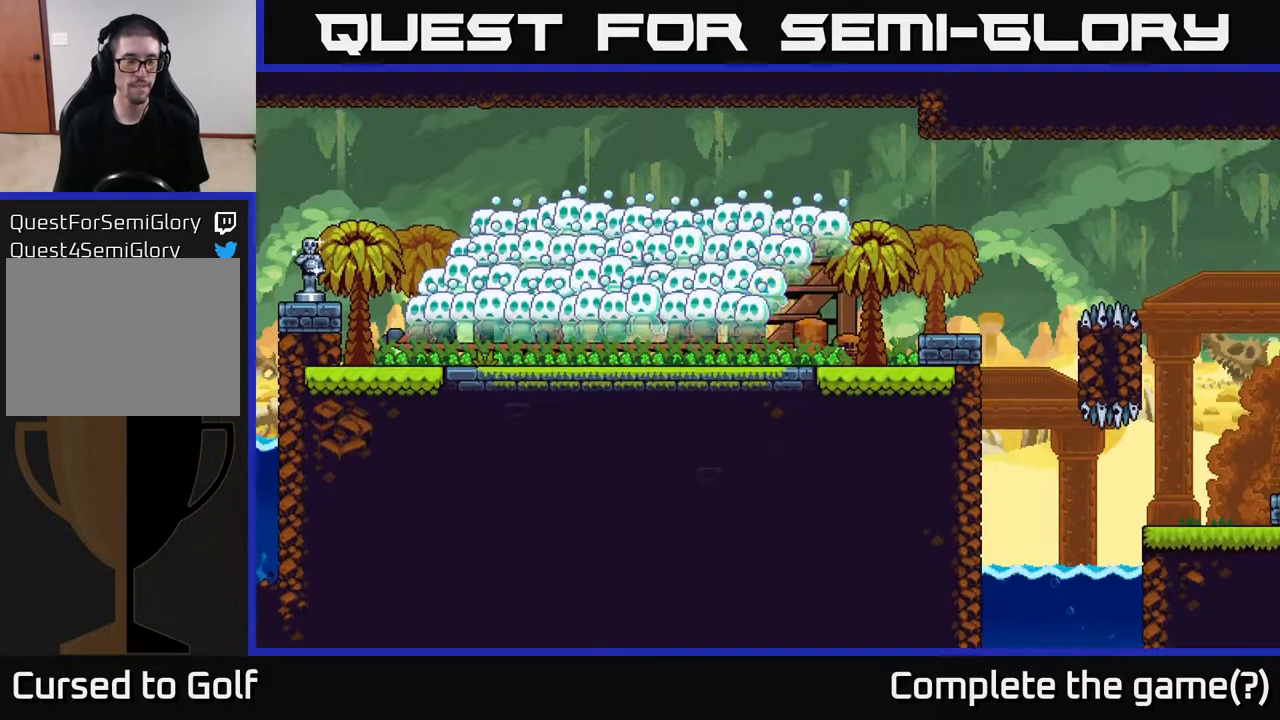
{"buttons": [], "left_stick": "center", "right_stick": "center", "events": []}
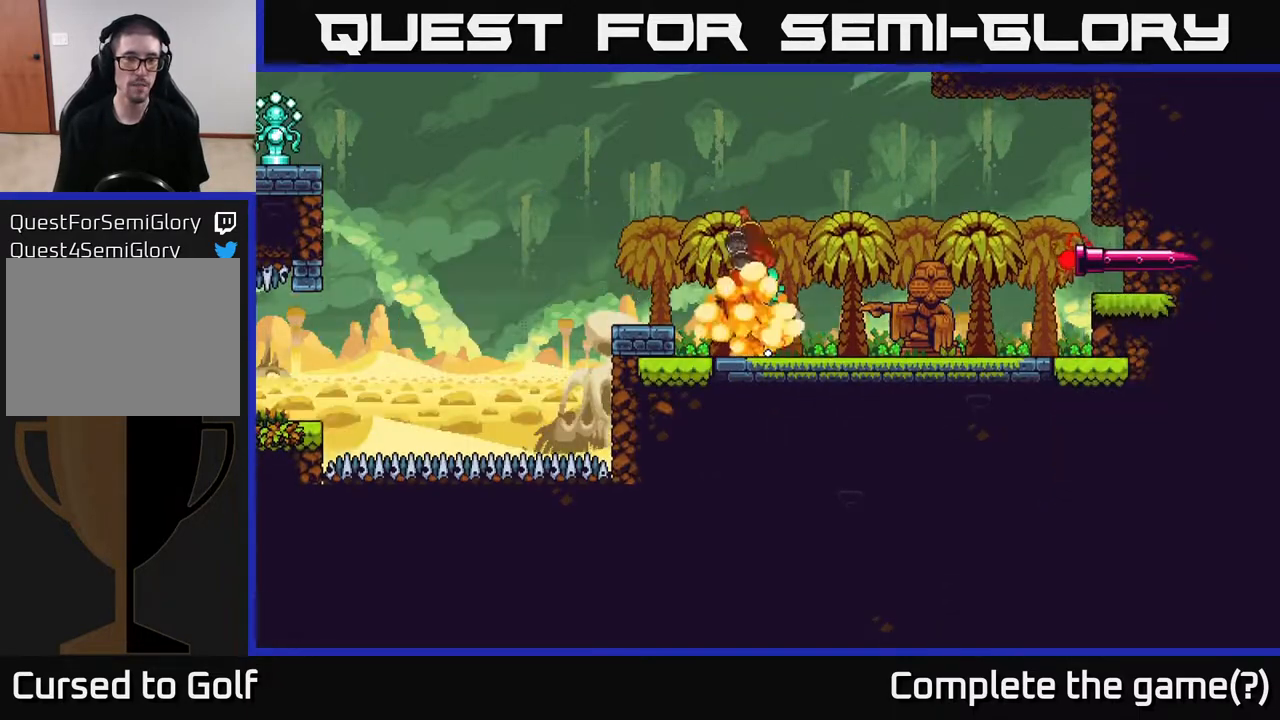
{"buttons": [], "left_stick": "center", "right_stick": "center", "events": []}
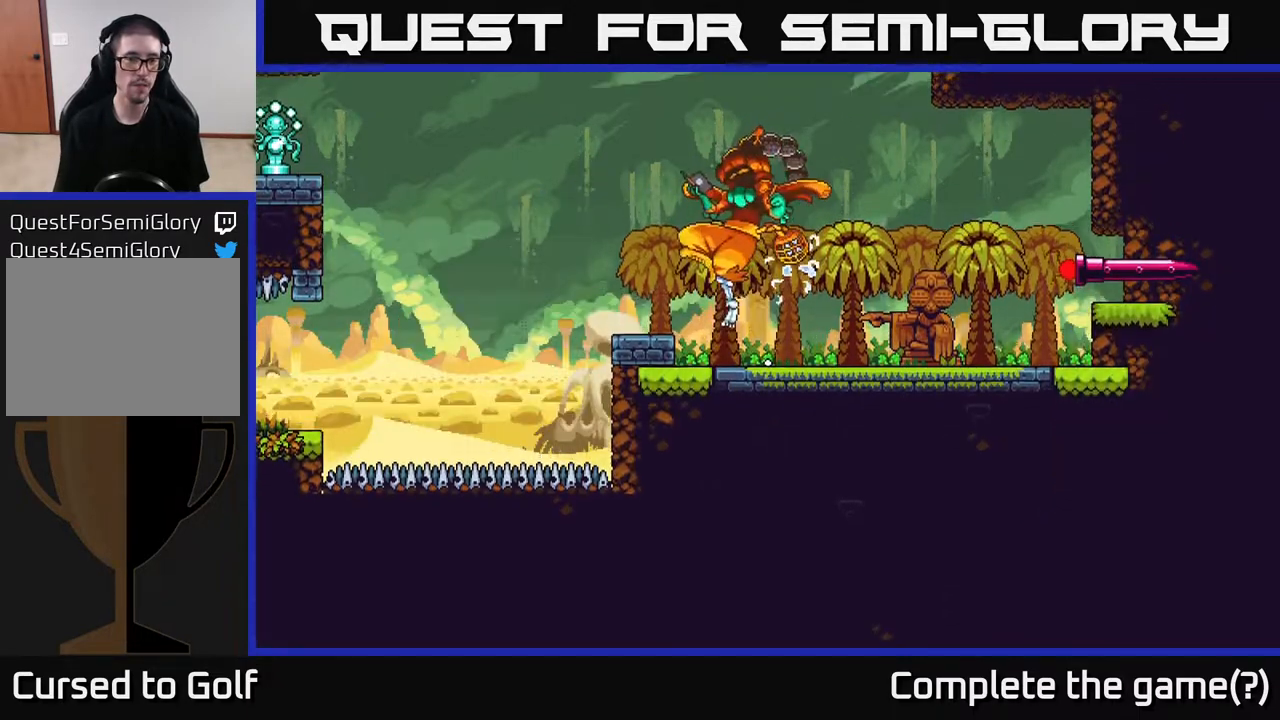
{"buttons": [], "left_stick": "center", "right_stick": "center", "events": []}
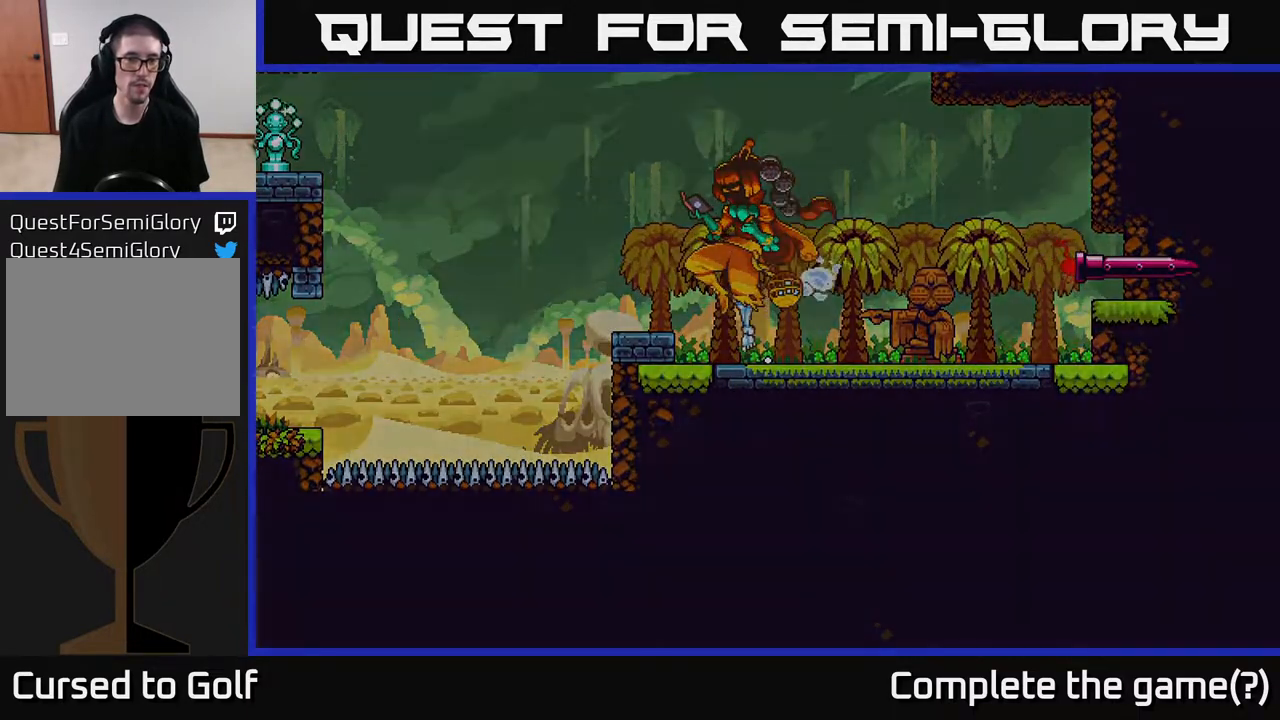
{"buttons": [], "left_stick": "center", "right_stick": "center", "events": [[117, "right_stick", "left"], [433, "right_stick", "center"]]}
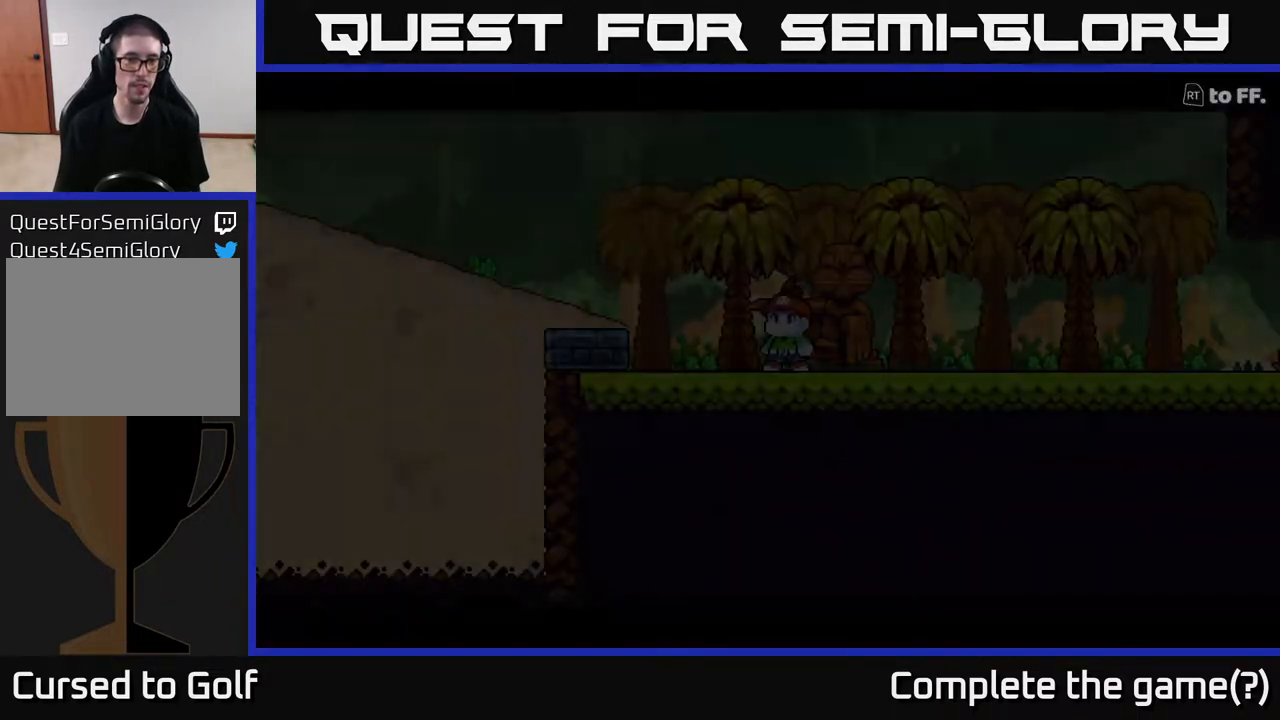
{"buttons": [], "left_stick": "center", "right_stick": "left", "events": [[183, "right_stick", "left"]]}
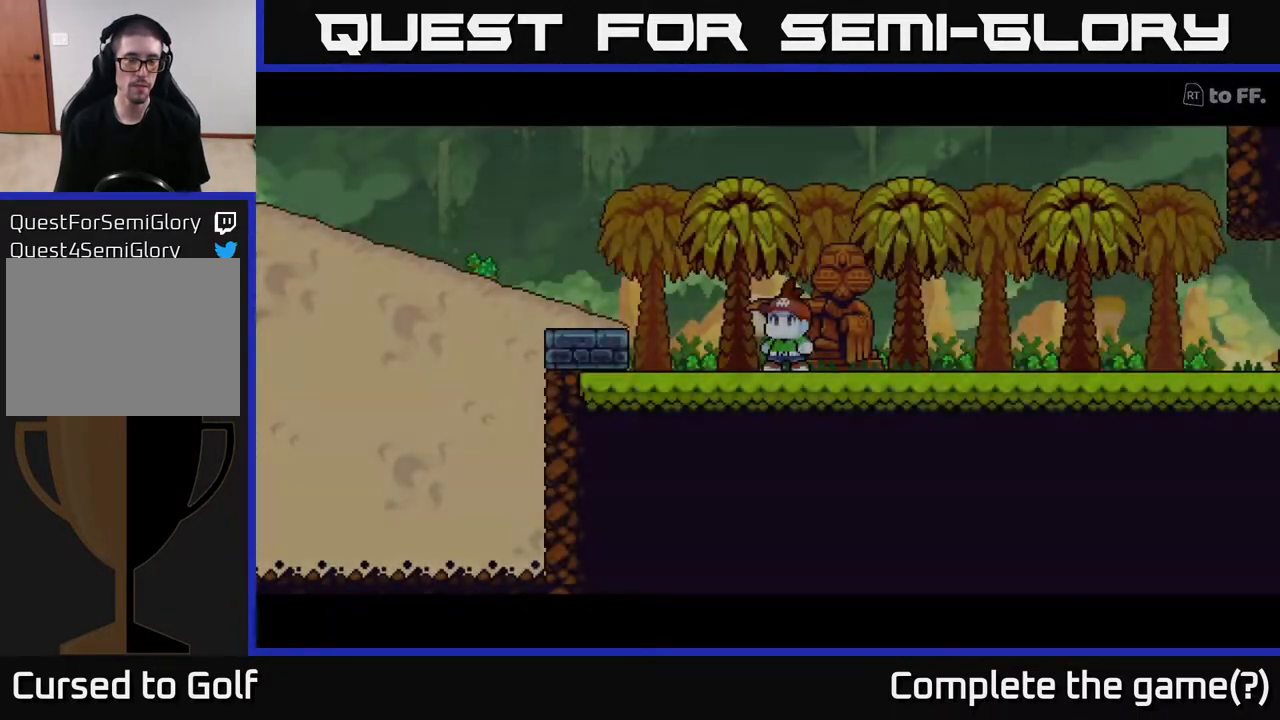
{"buttons": [], "left_stick": "center", "right_stick": "left", "events": [[217, "left_stick", "left"], [417, "left_stick", "center"]]}
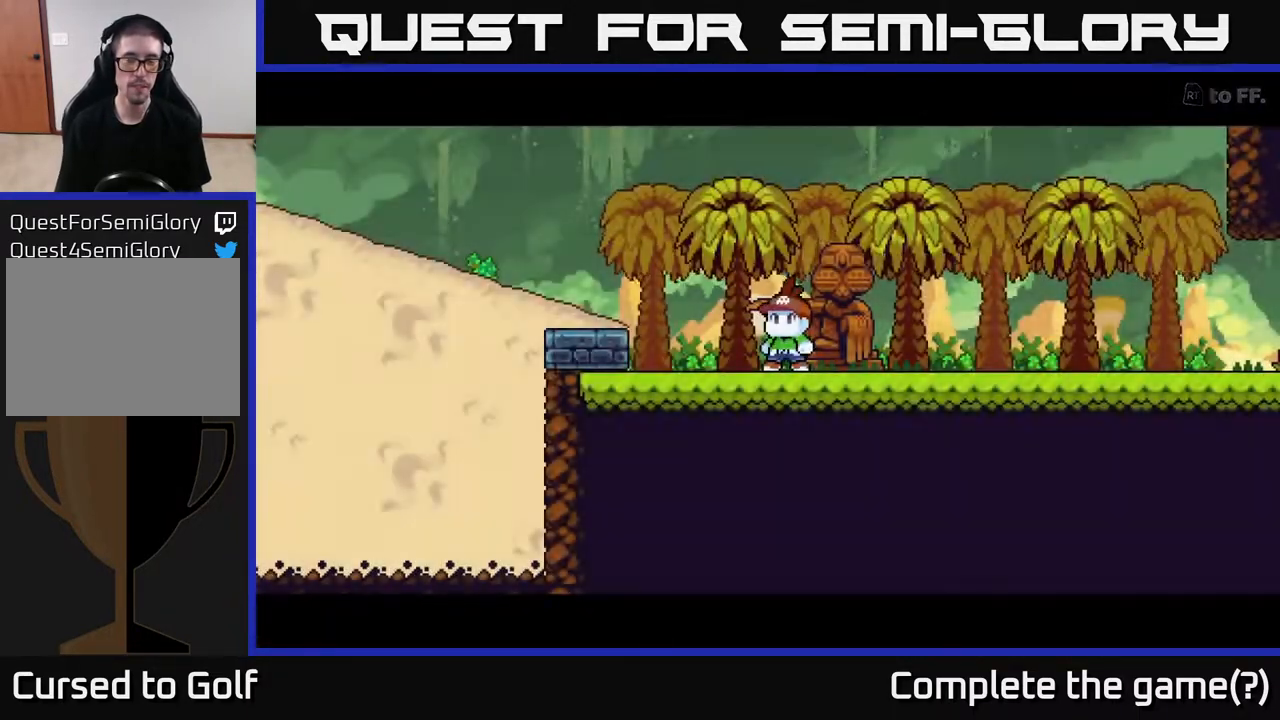
{"buttons": [], "left_stick": "center", "right_stick": "center", "events": [[233, "right_stick", "center"]]}
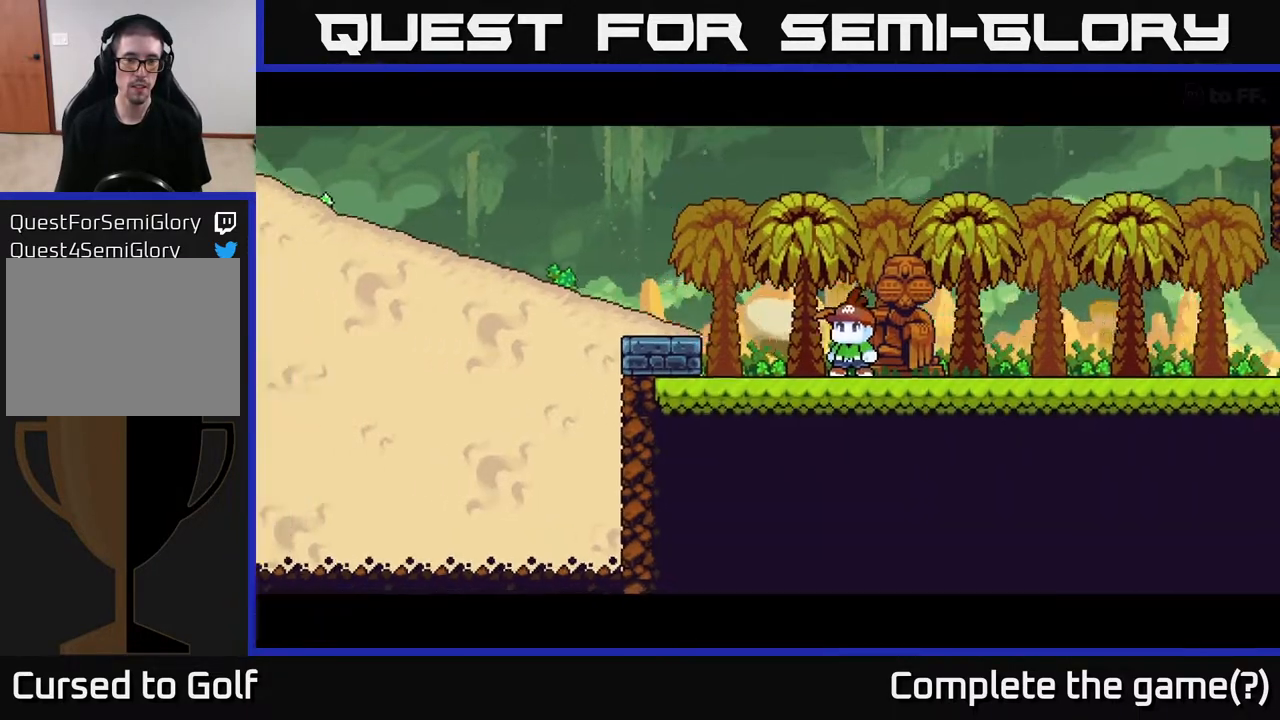
{"buttons": [], "left_stick": "center", "right_stick": "up-left", "events": [[383, "right_stick", "up-left"]]}
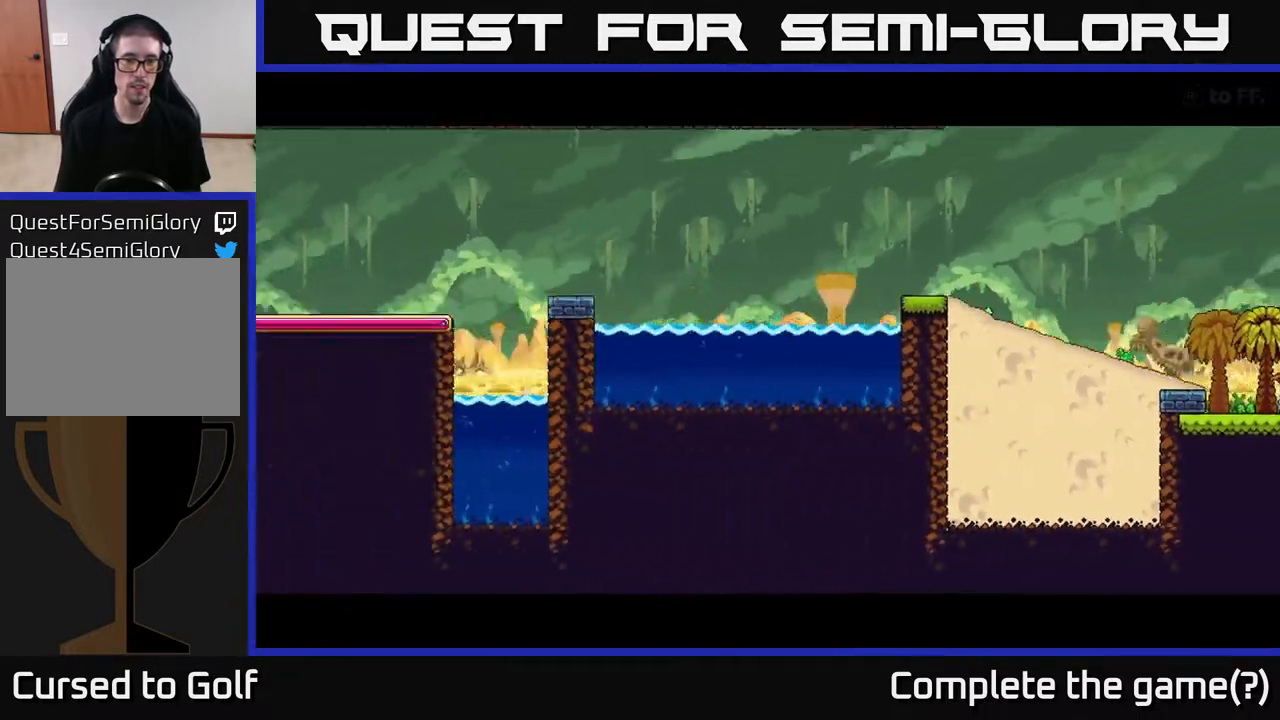
{"buttons": [], "left_stick": "center", "right_stick": "center", "events": [[217, "right_stick", "center"]]}
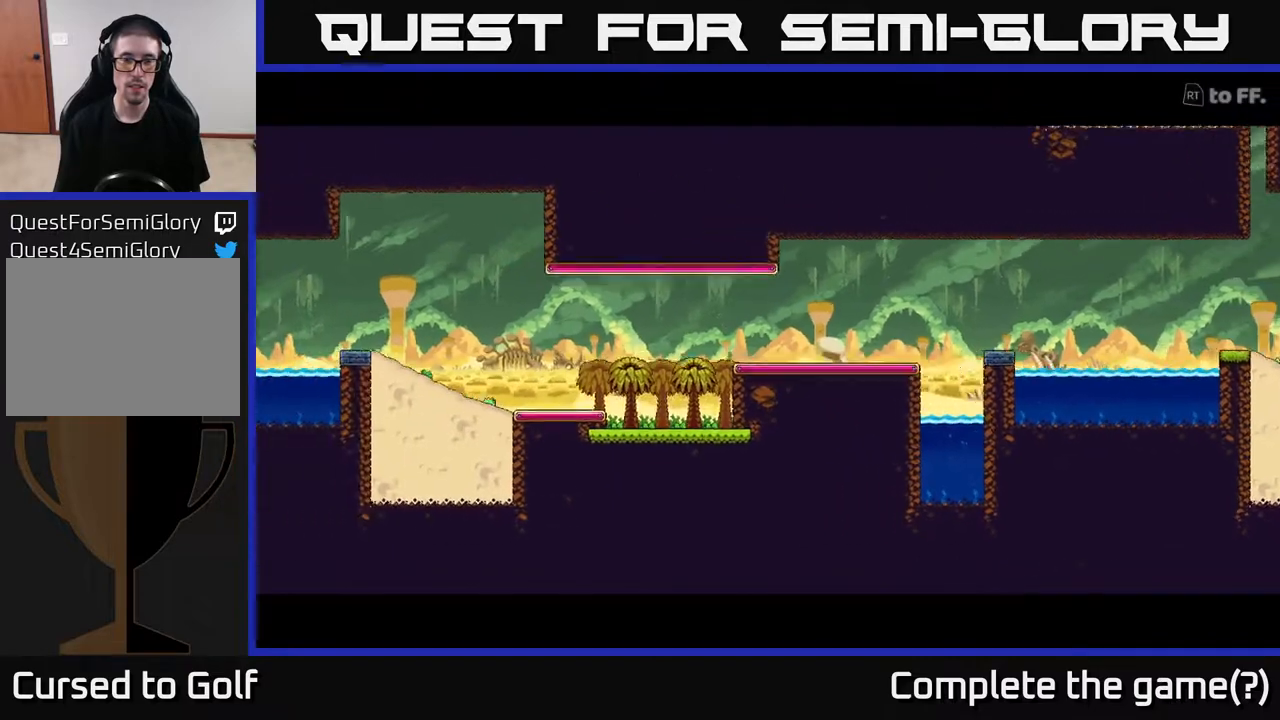
{"buttons": [], "left_stick": "center", "right_stick": "center", "events": []}
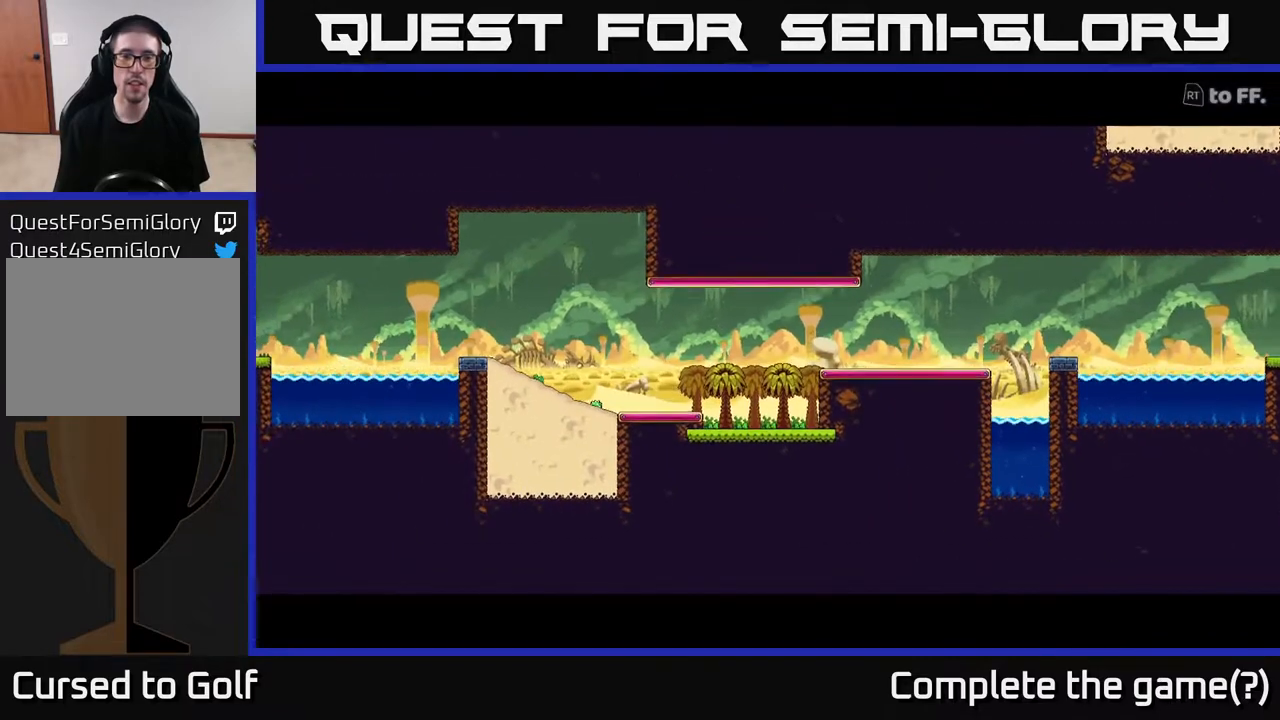
{"buttons": [], "left_stick": "center", "right_stick": "up-left", "events": [[200, "right_stick", "up-left"]]}
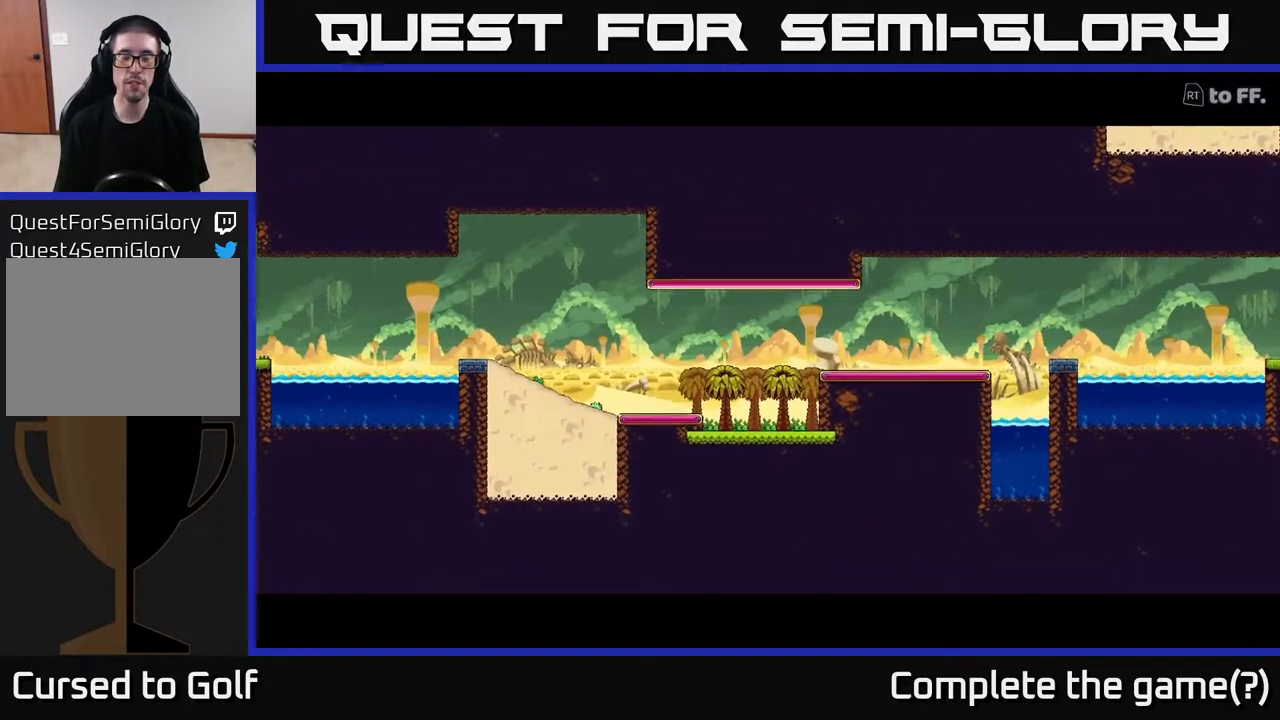
{"buttons": [], "left_stick": "center", "right_stick": "center", "events": [[483, "right_stick", "center"]]}
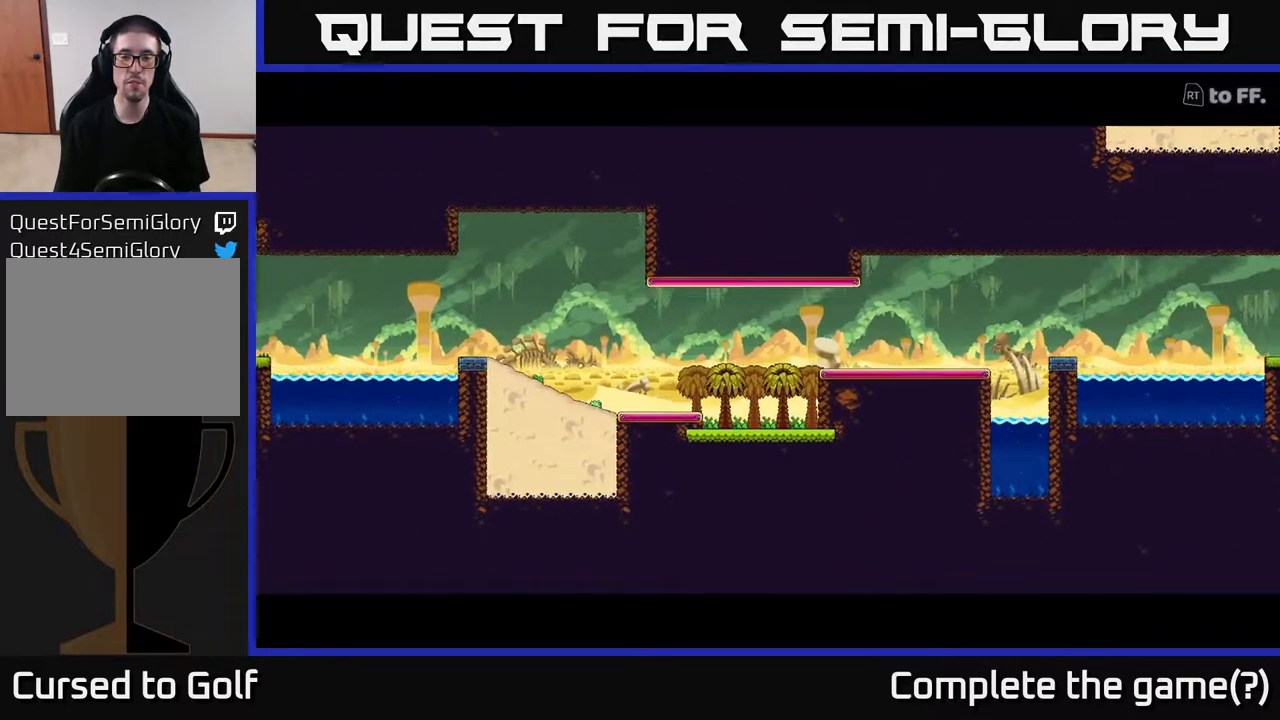
{"buttons": [], "left_stick": "center", "right_stick": "center", "events": []}
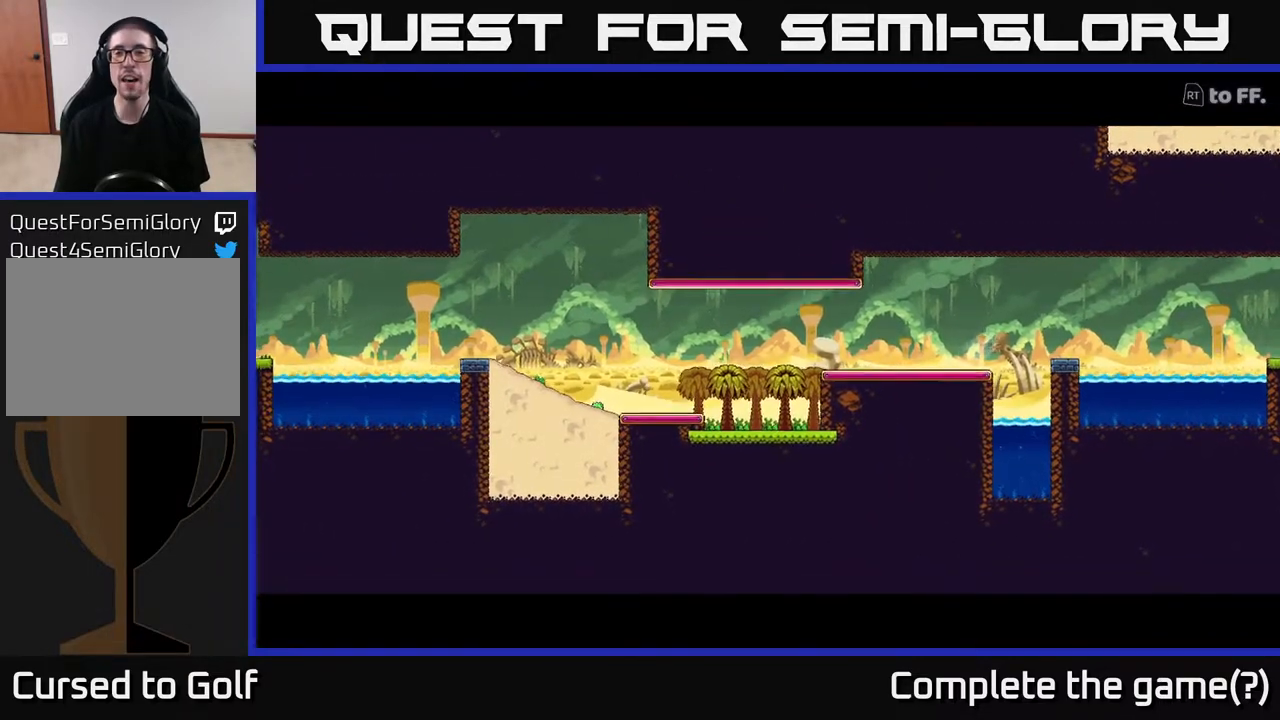
{"buttons": [], "left_stick": "center", "right_stick": "center", "events": []}
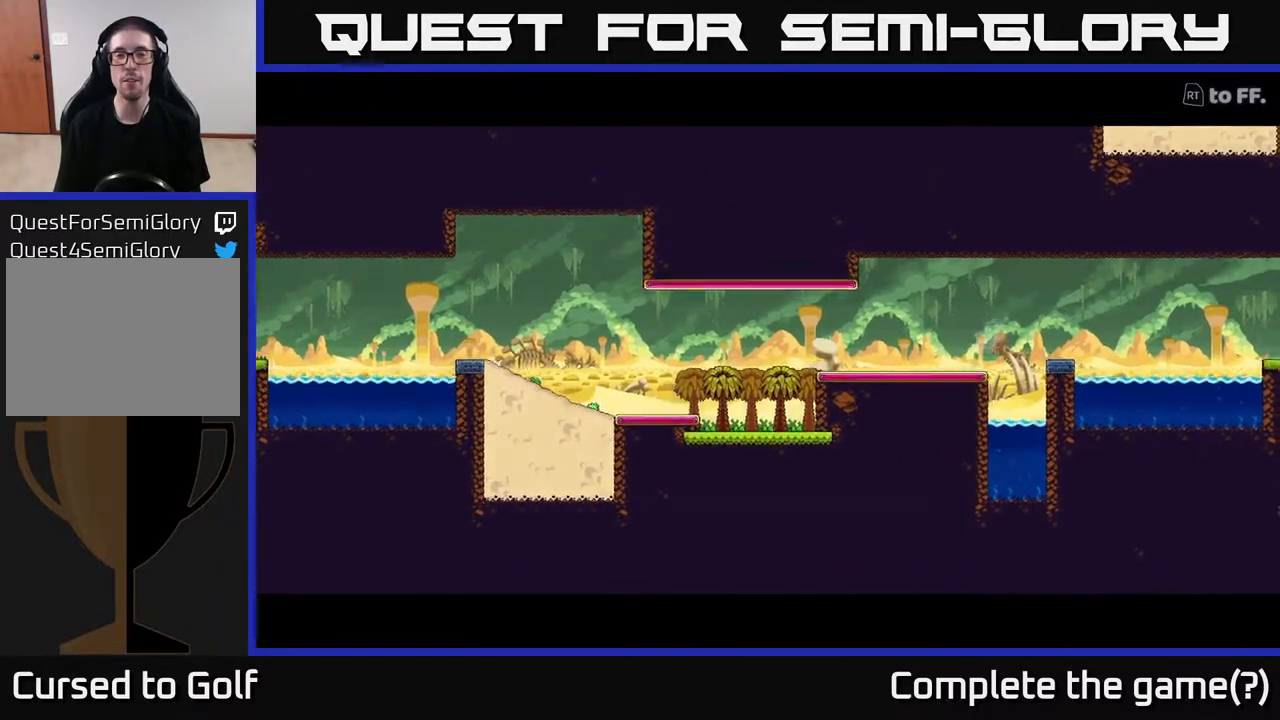
{"buttons": [], "left_stick": "center", "right_stick": "center", "events": []}
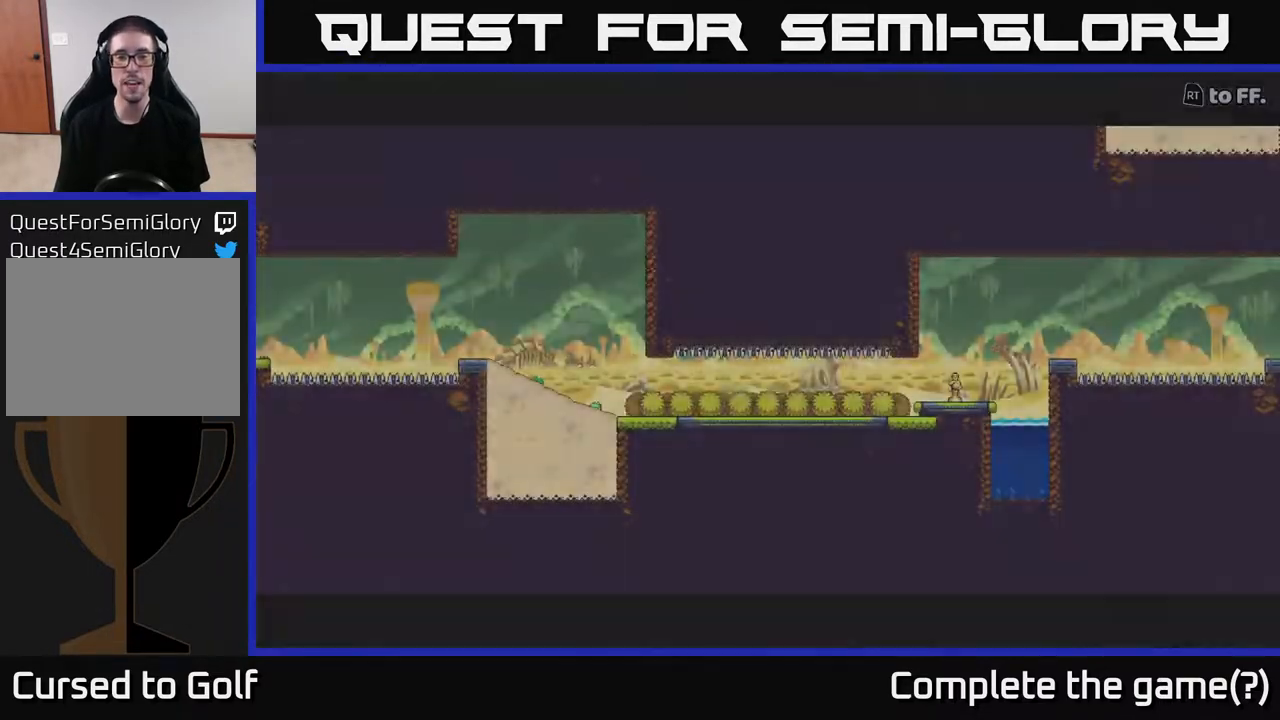
{"buttons": [], "left_stick": "center", "right_stick": "center", "events": []}
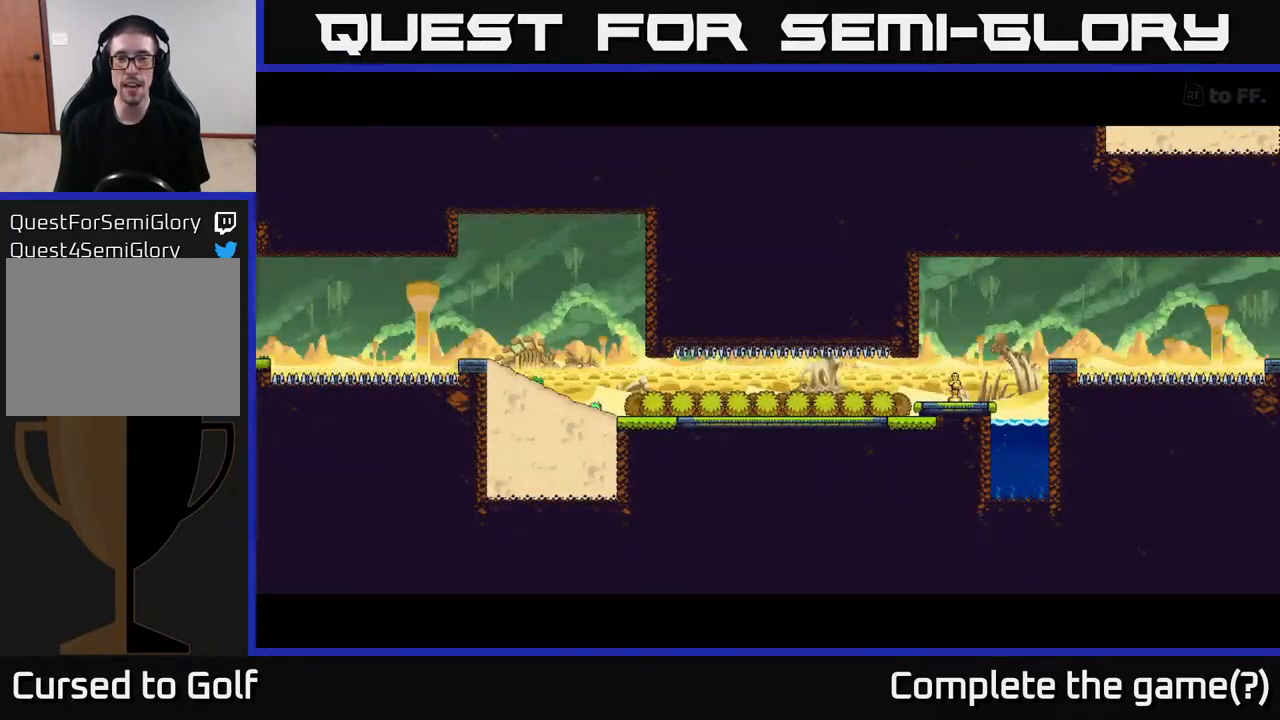
{"buttons": [], "left_stick": "center", "right_stick": "left", "events": [[100, "right_stick", "left"]]}
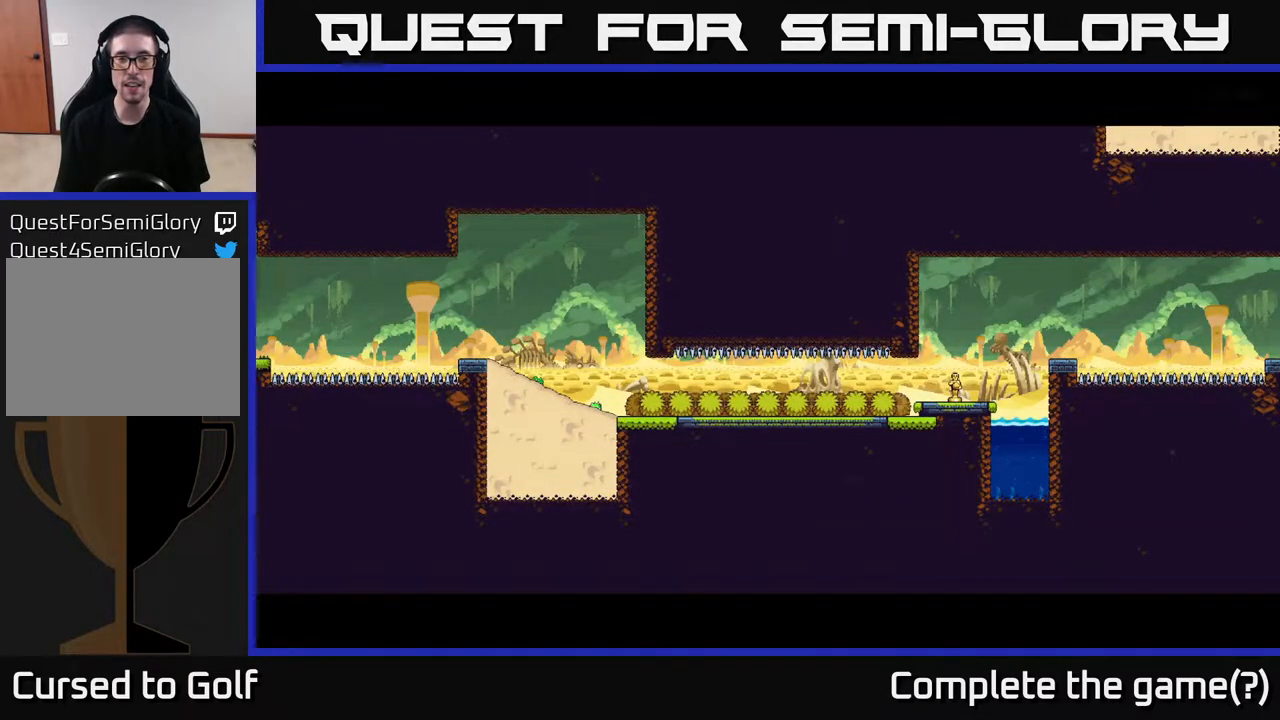
{"buttons": [], "left_stick": "center", "right_stick": "left", "events": []}
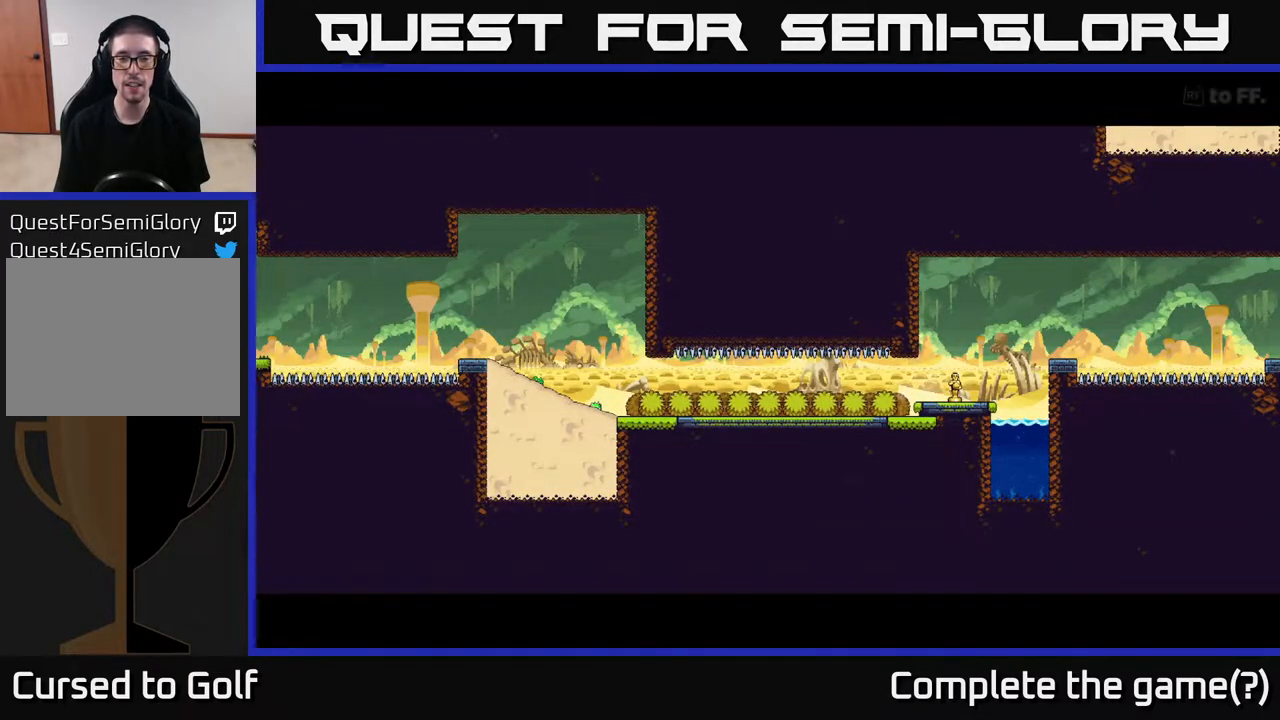
{"buttons": [], "left_stick": "center", "right_stick": "center", "events": [[183, "right_stick", "center"]]}
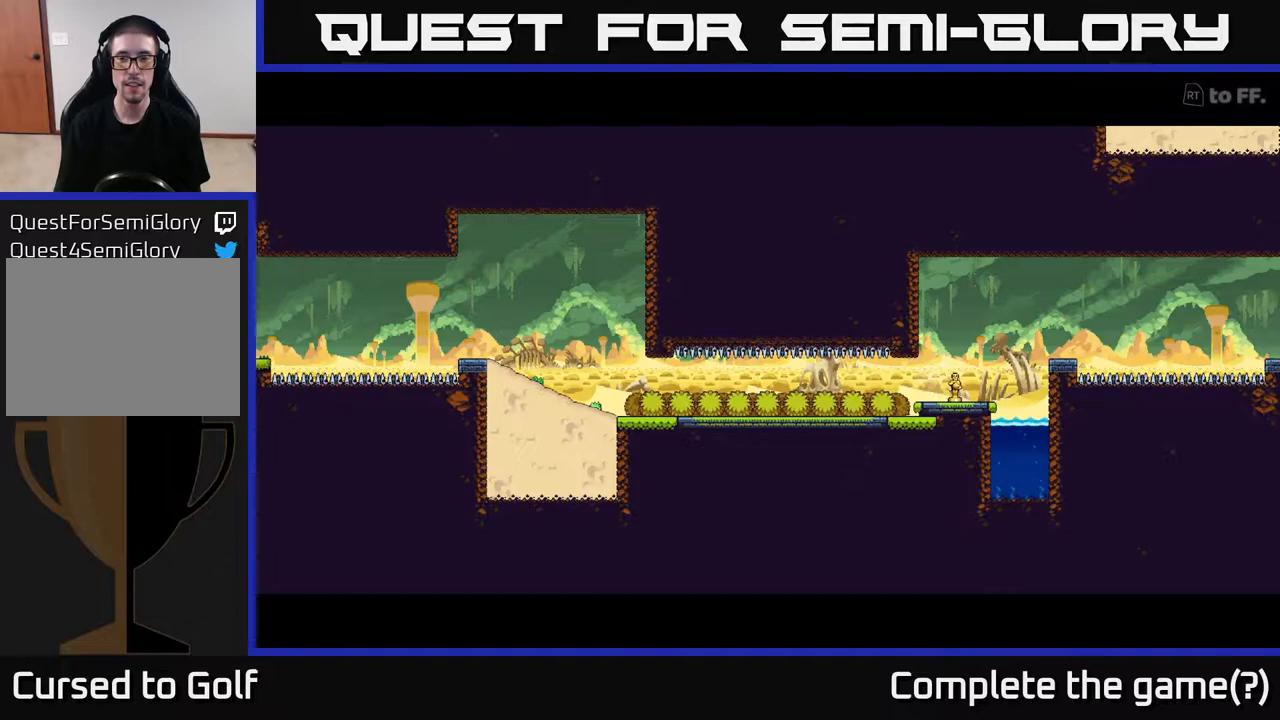
{"buttons": [], "left_stick": "center", "right_stick": "center", "events": []}
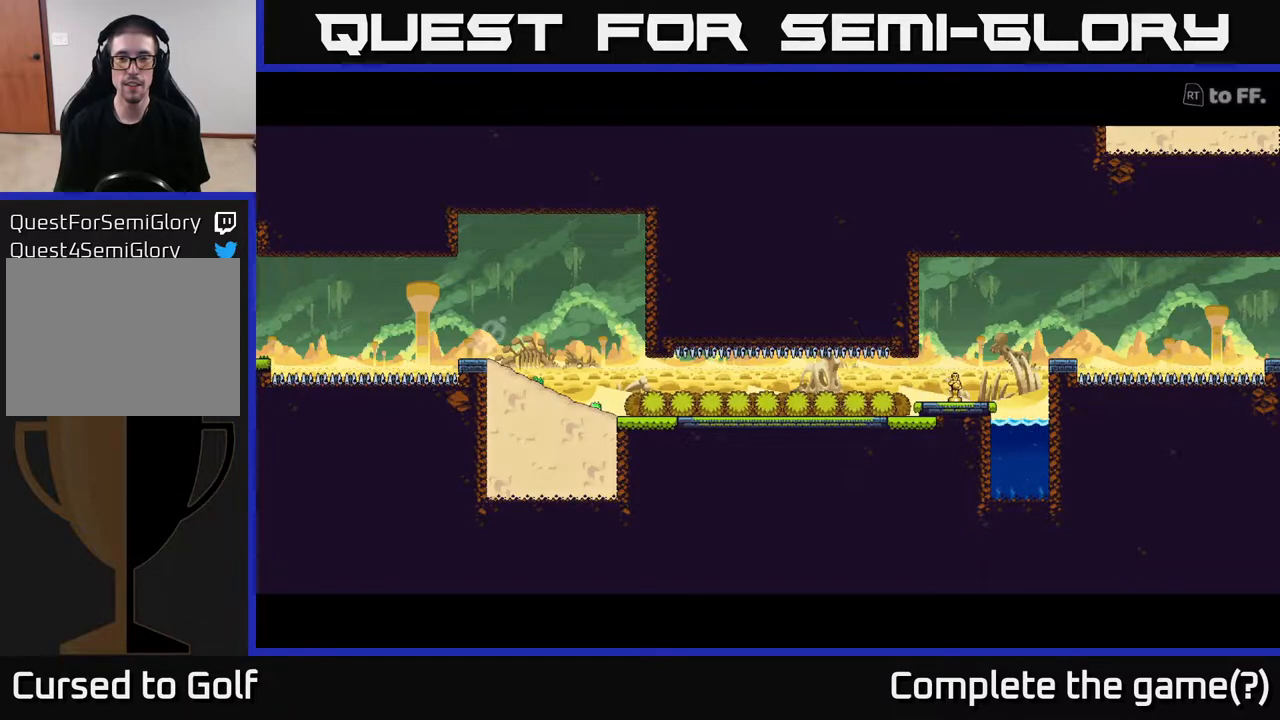
{"buttons": [], "left_stick": "center", "right_stick": "center", "events": []}
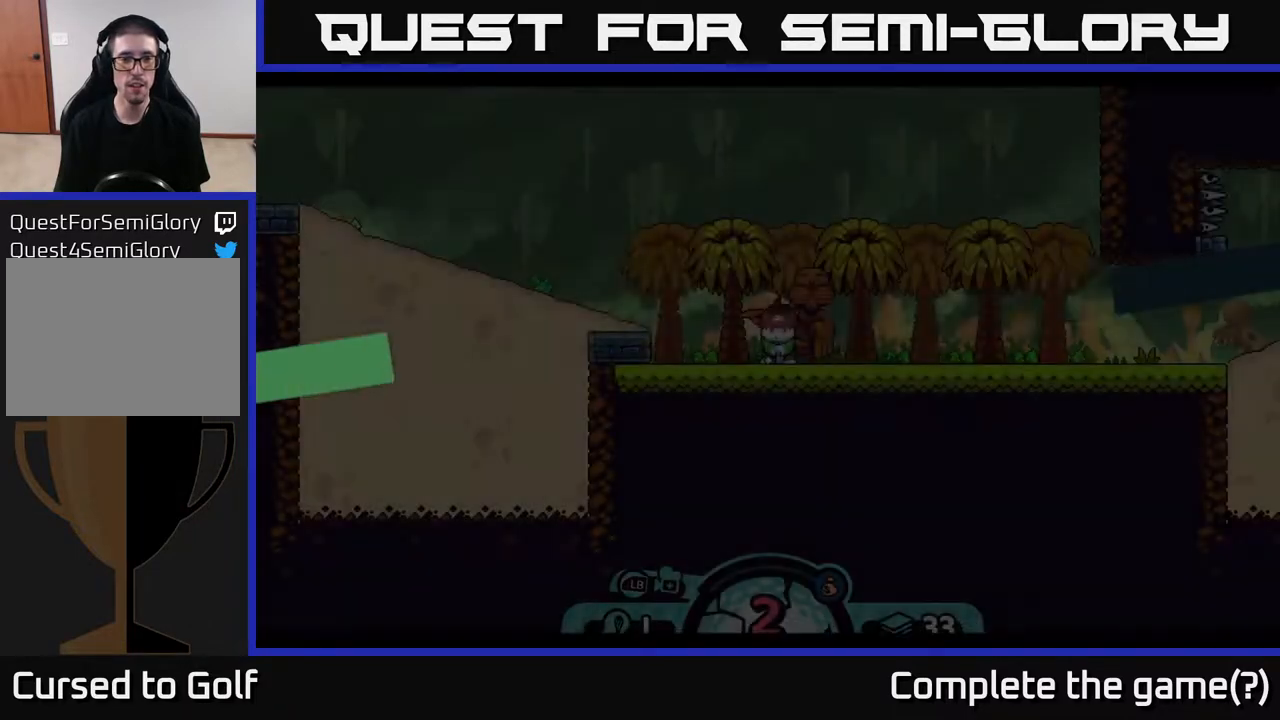
{"buttons": [], "left_stick": "center", "right_stick": "left", "events": [[17, "right_stick", "left"]]}
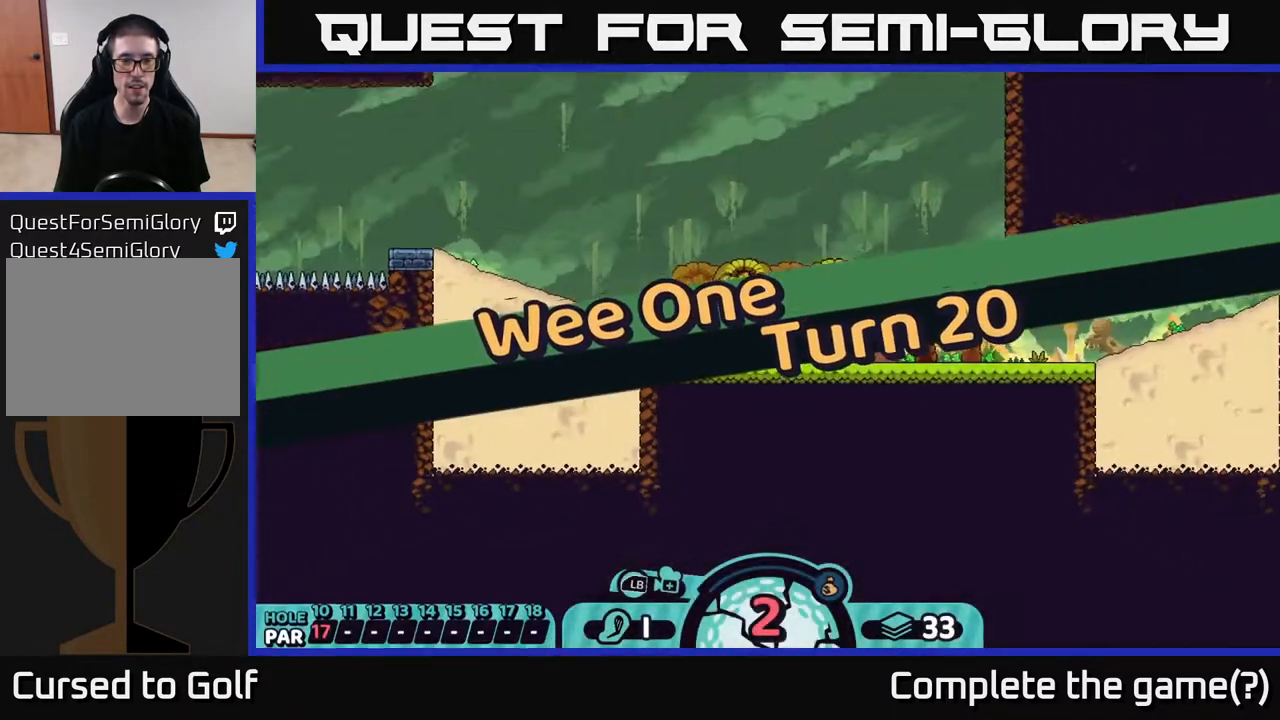
{"buttons": [], "left_stick": "center", "right_stick": "left", "events": []}